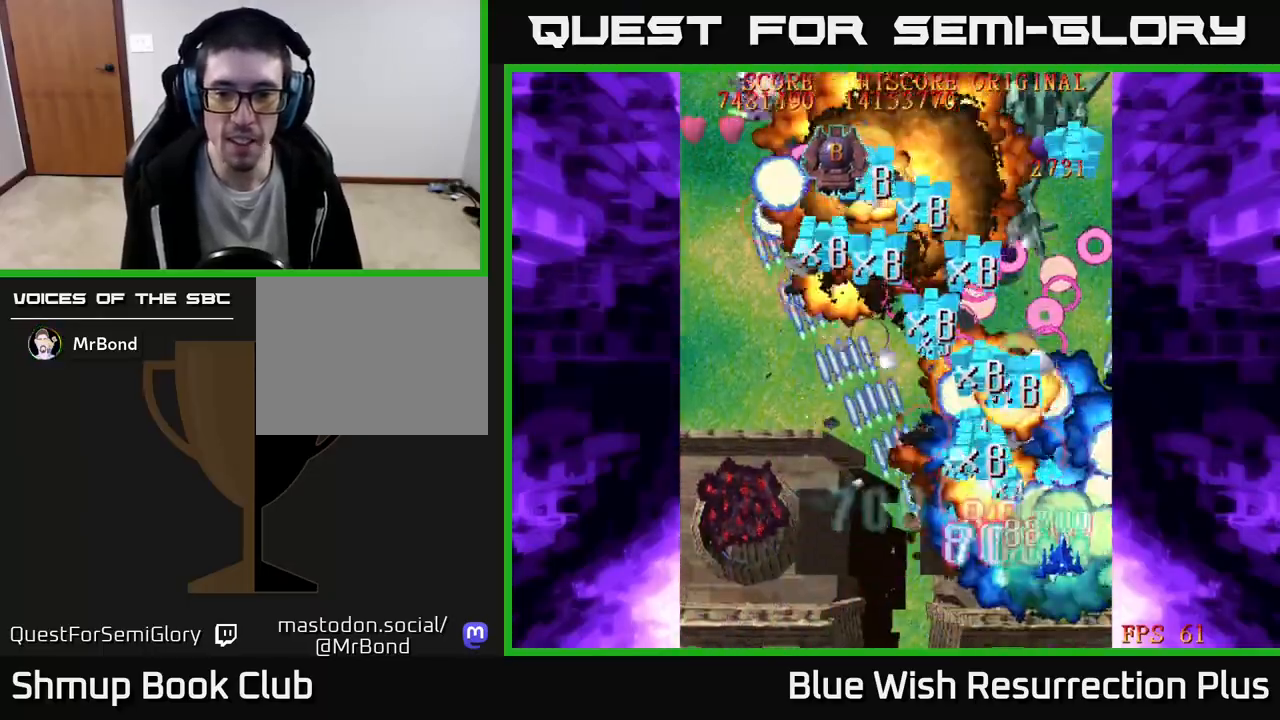
Gameplay with a controller (Xbox layout); each line is a JSON object with the inputs held at the frame after it. "events" lists button and stick changes between this image and that frame as [ms after this image, input, new state], when the widget could be followed in between. Not read: left_stick right_stick.
{"buttons": ["A", "DPAD_LEFT"], "events": [[183, "DPAD_LEFT", "down"], [200, "DPAD_UP", "up"], [250, "DPAD_DOWN", "down"], [317, "A", "down"], [383, "X", "up"], [467, "DPAD_DOWN", "up"]]}
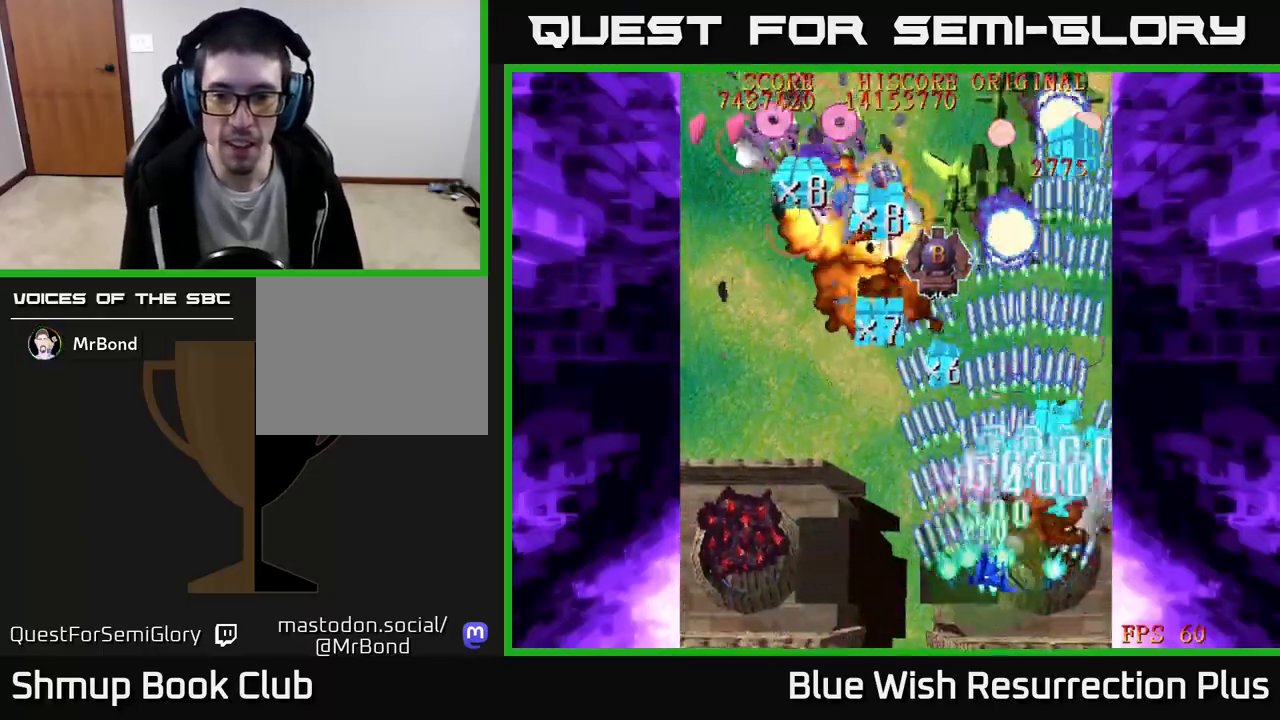
{"buttons": ["X", "DPAD_LEFT"], "events": [[233, "A", "up"], [400, "X", "down"]]}
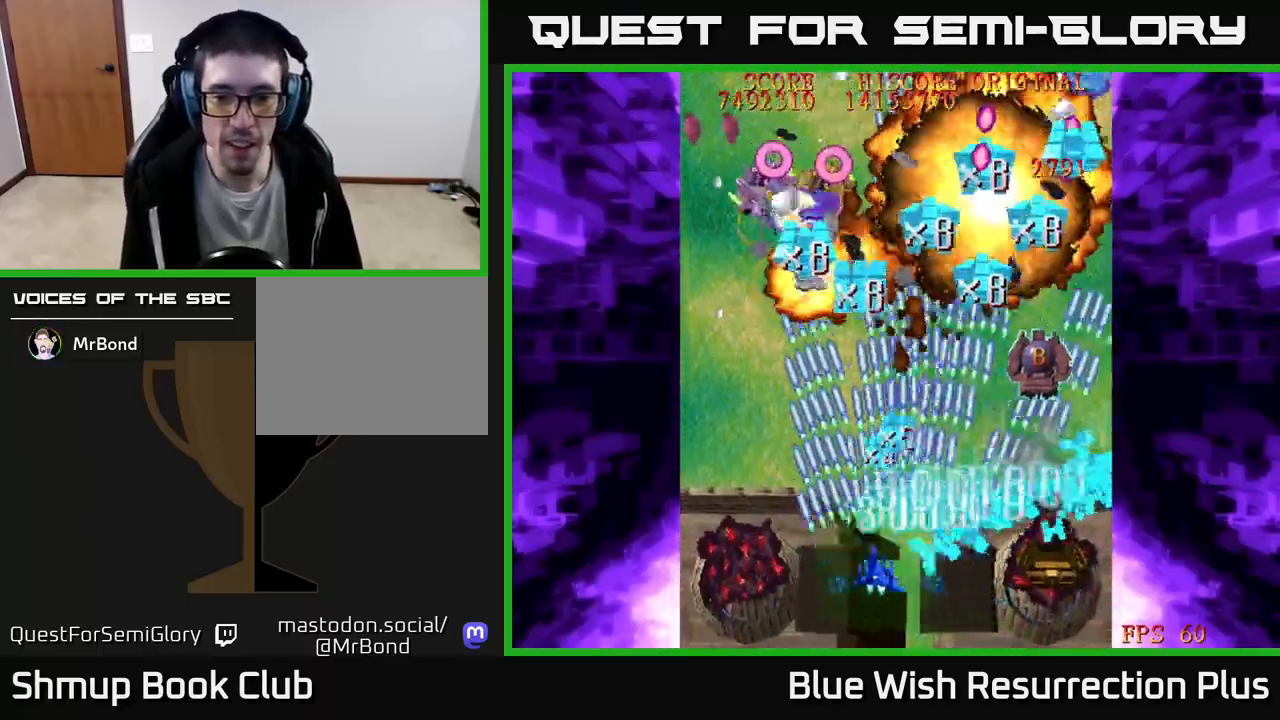
{"buttons": ["A", "DPAD_RIGHT"], "events": [[217, "DPAD_DOWN", "down"], [467, "A", "down"], [467, "DPAD_LEFT", "up"], [483, "X", "up"], [500, "DPAD_DOWN", "up"], [500, "DPAD_RIGHT", "down"]]}
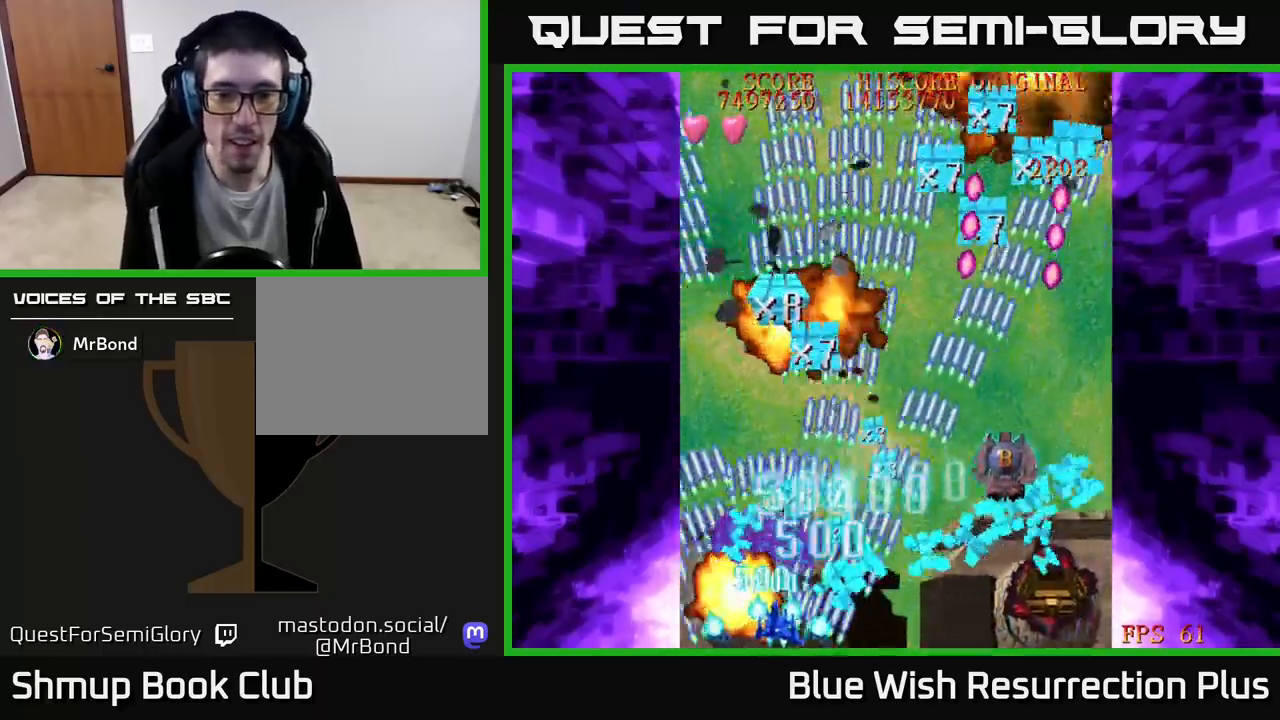
{"buttons": ["X", "DPAD_RIGHT"], "events": [[250, "A", "up"], [250, "X", "down"]]}
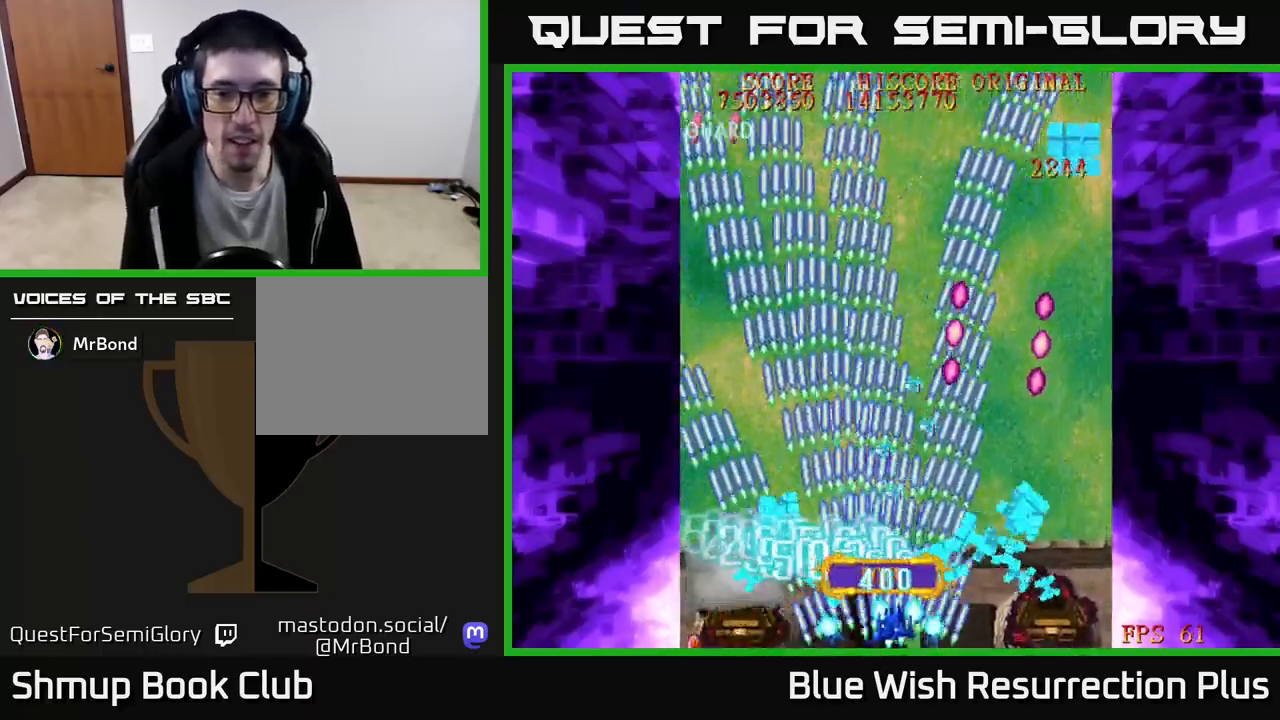
{"buttons": ["X", "DPAD_RIGHT"], "events": []}
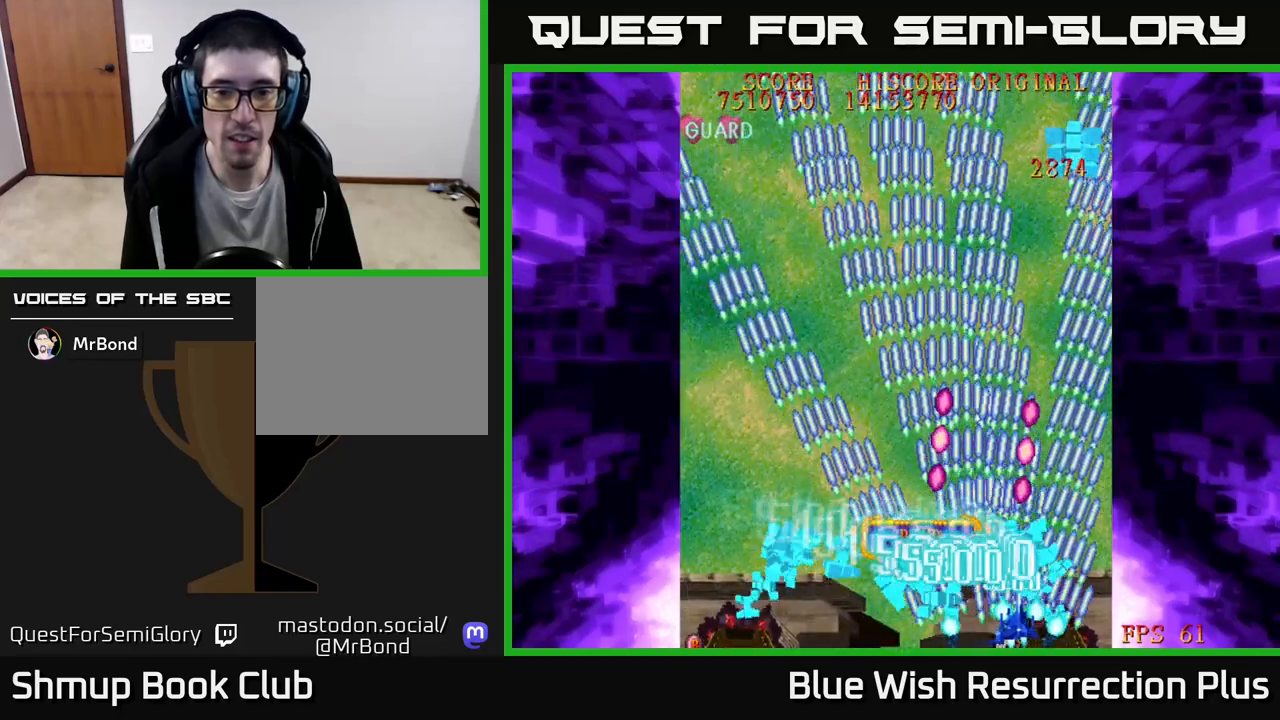
{"buttons": ["A", "DPAD_UP"], "events": [[117, "DPAD_UP", "down"], [150, "DPAD_RIGHT", "up"], [250, "DPAD_RIGHT", "down"], [267, "X", "up"], [333, "DPAD_RIGHT", "up"], [367, "A", "down"]]}
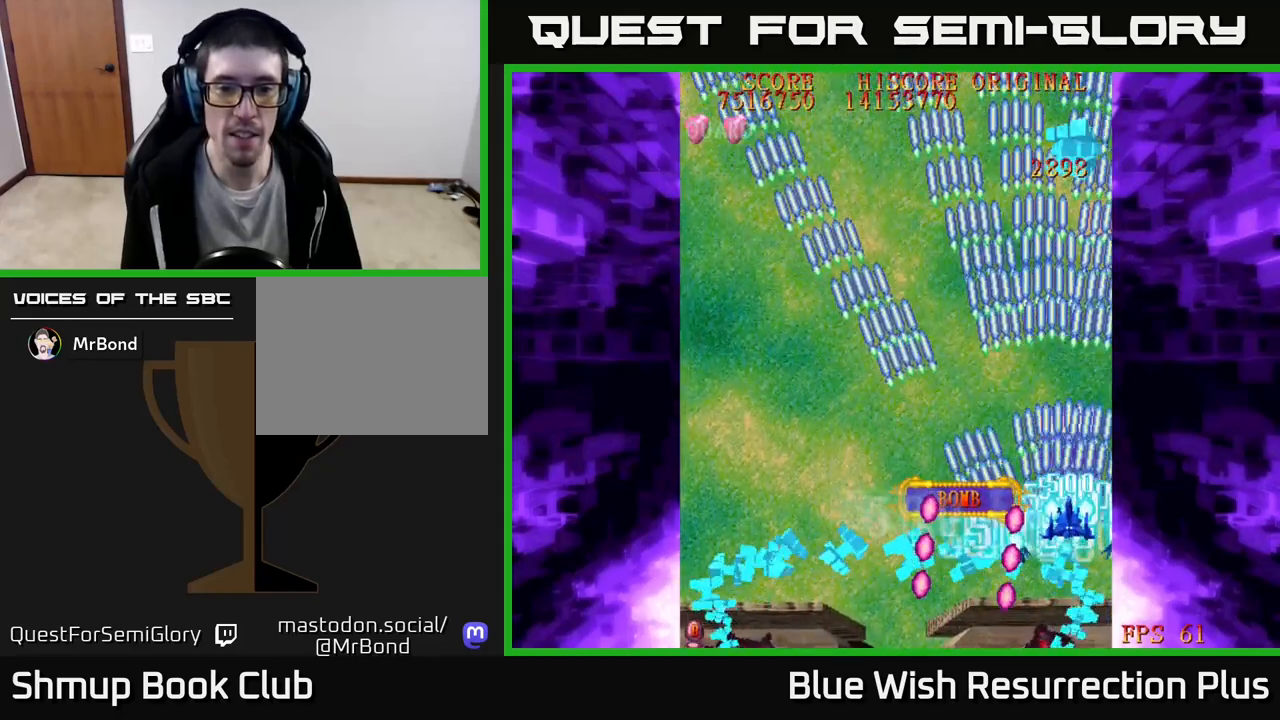
{"buttons": ["DPAD_LEFT"], "events": [[17, "A", "up"], [167, "DPAD_LEFT", "down"], [283, "DPAD_UP", "up"]]}
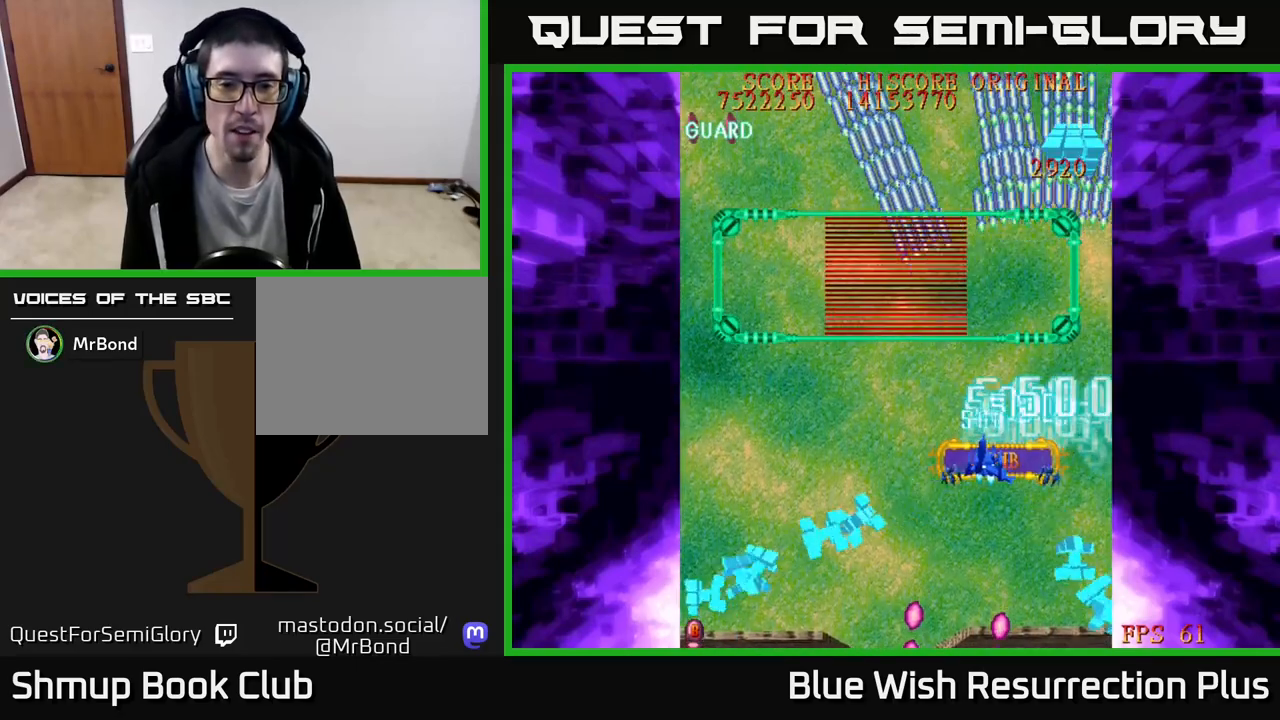
{"buttons": ["DPAD_DOWN"], "events": [[50, "DPAD_DOWN", "down"], [450, "DPAD_LEFT", "up"]]}
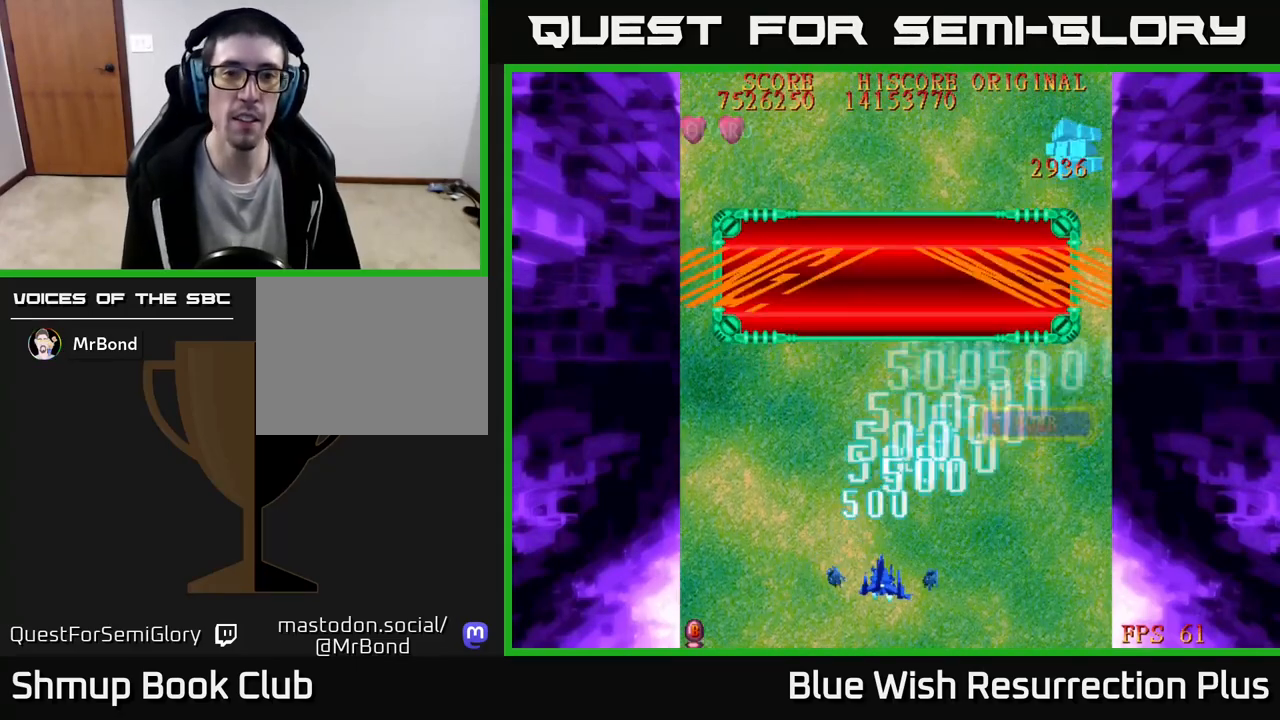
{"buttons": [], "events": [[150, "DPAD_DOWN", "up"]]}
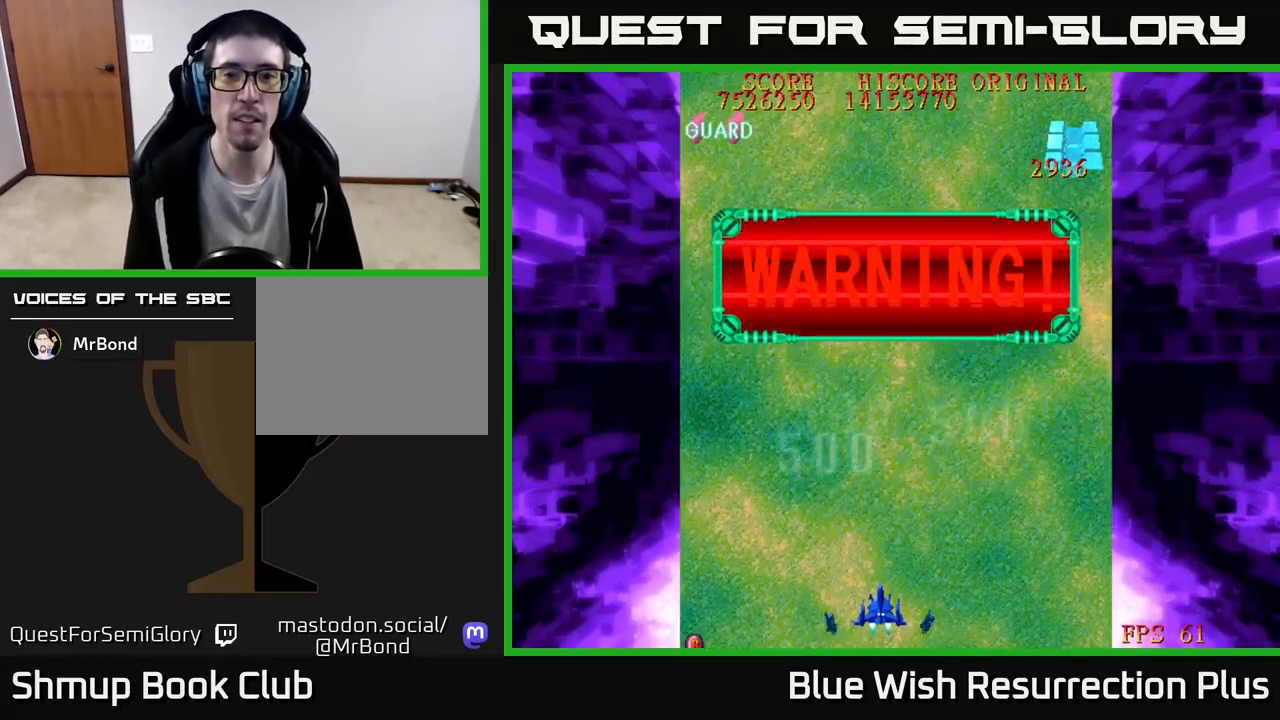
{"buttons": ["DPAD_LEFT"], "events": [[233, "DPAD_RIGHT", "down"], [400, "DPAD_RIGHT", "up"], [450, "DPAD_LEFT", "down"]]}
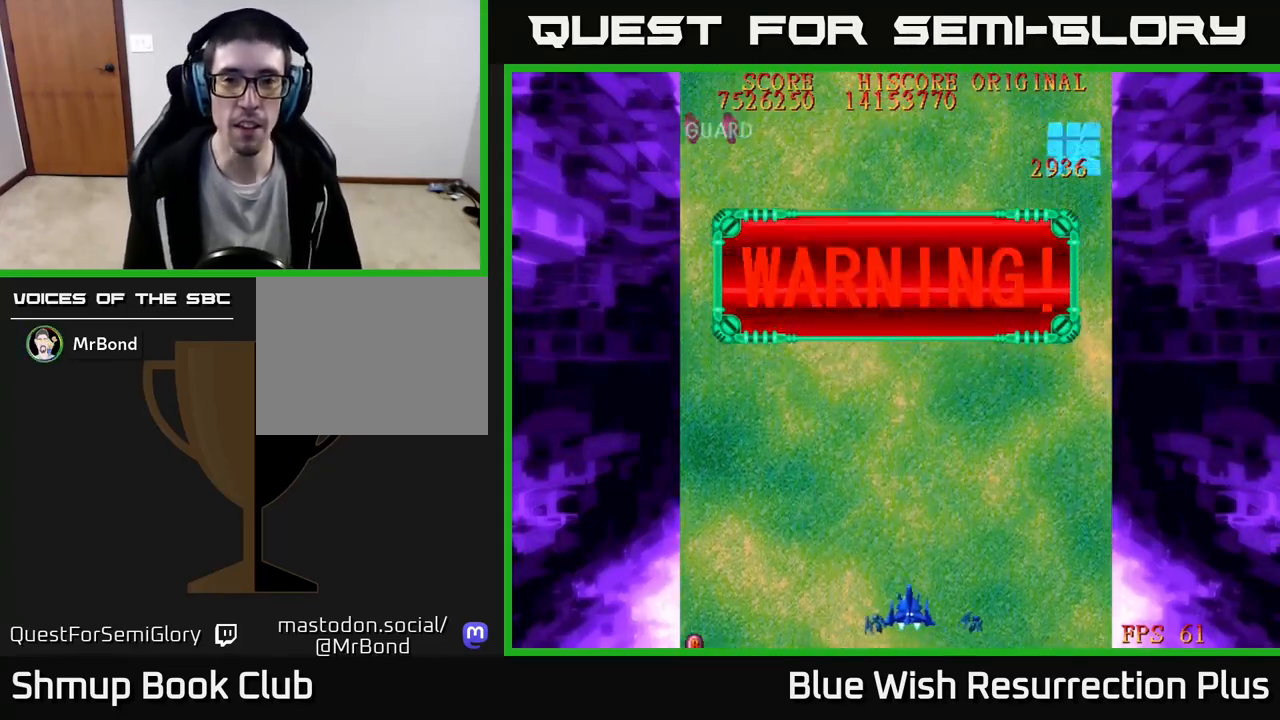
{"buttons": ["DPAD_UP", "DPAD_RIGHT"], "events": [[117, "DPAD_LEFT", "up"], [450, "DPAD_RIGHT", "down"], [467, "DPAD_UP", "down"]]}
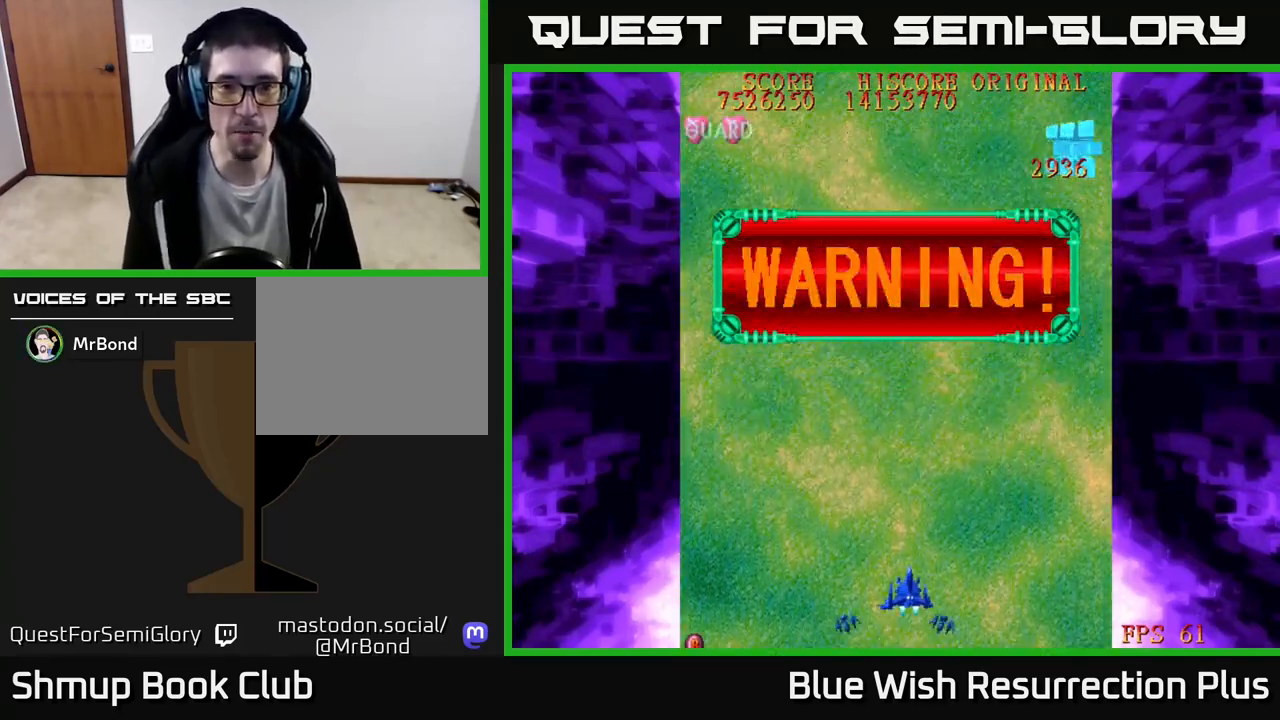
{"buttons": [], "events": [[133, "DPAD_RIGHT", "up"], [500, "DPAD_UP", "up"]]}
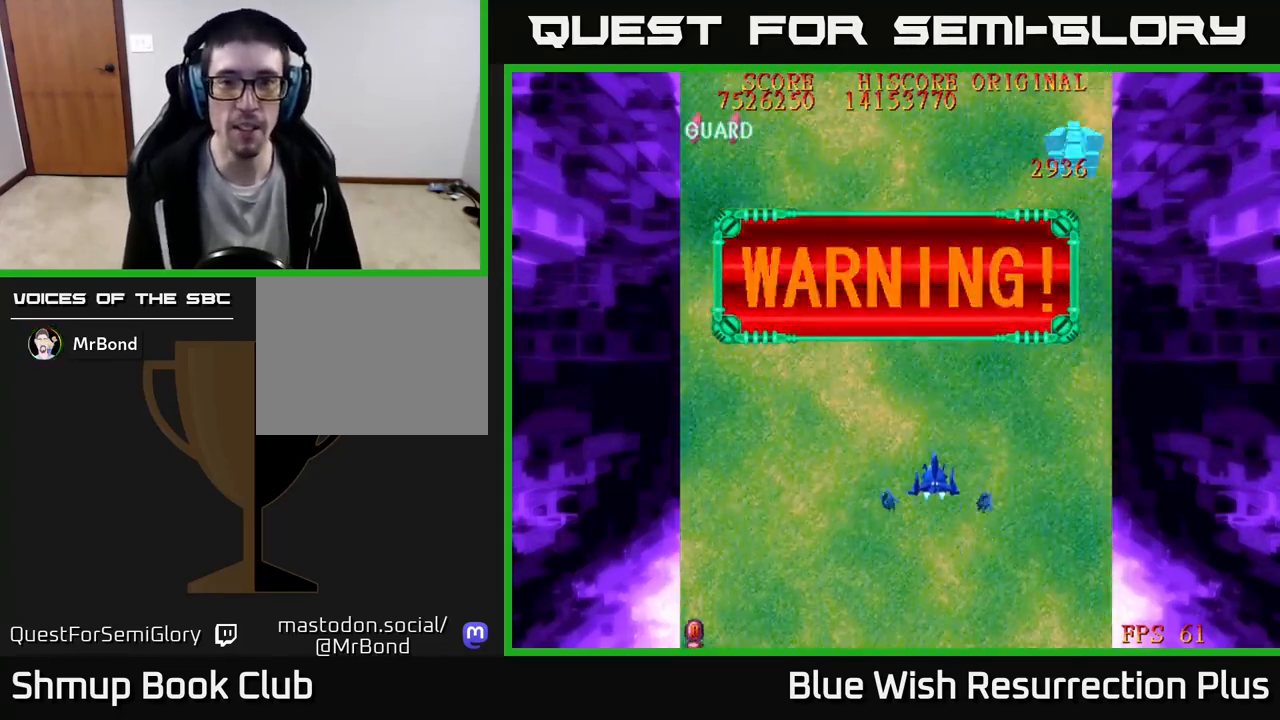
{"buttons": ["DPAD_DOWN"], "events": [[250, "DPAD_DOWN", "down"]]}
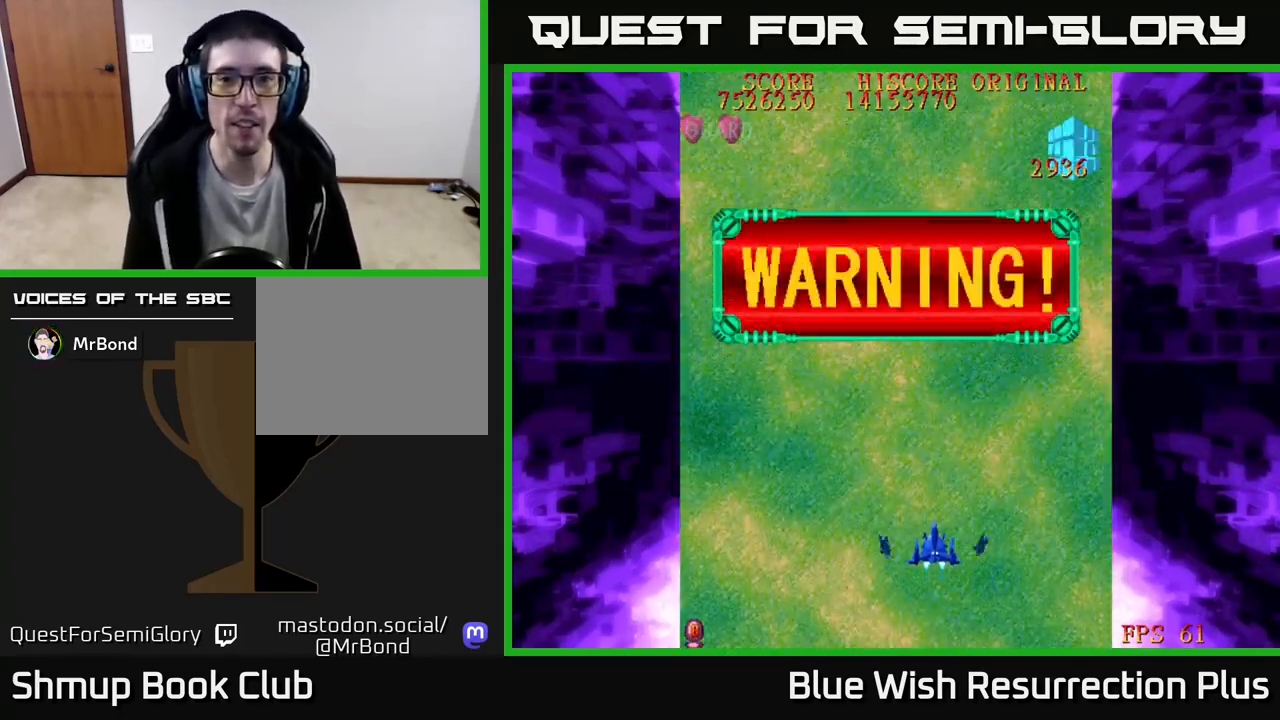
{"buttons": ["DPAD_DOWN"], "events": []}
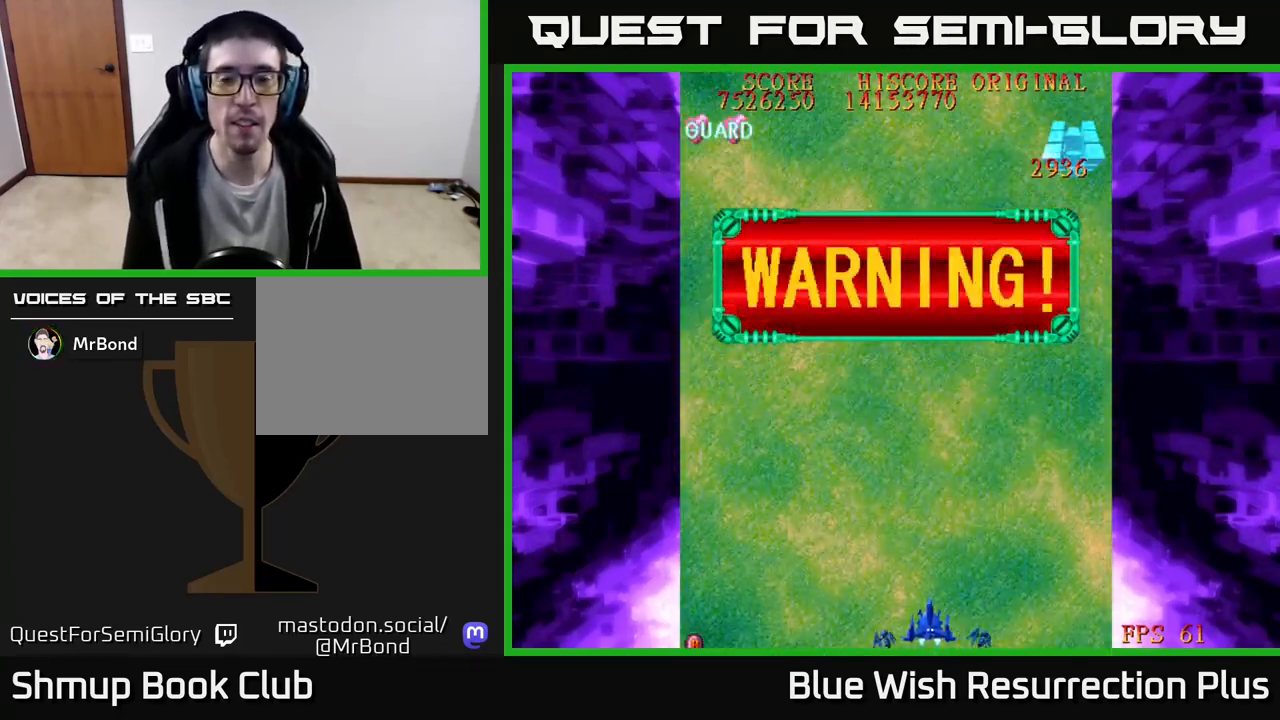
{"buttons": ["X"], "events": [[17, "DPAD_LEFT", "down"], [33, "DPAD_DOWN", "up"], [83, "DPAD_LEFT", "up"], [200, "X", "down"]]}
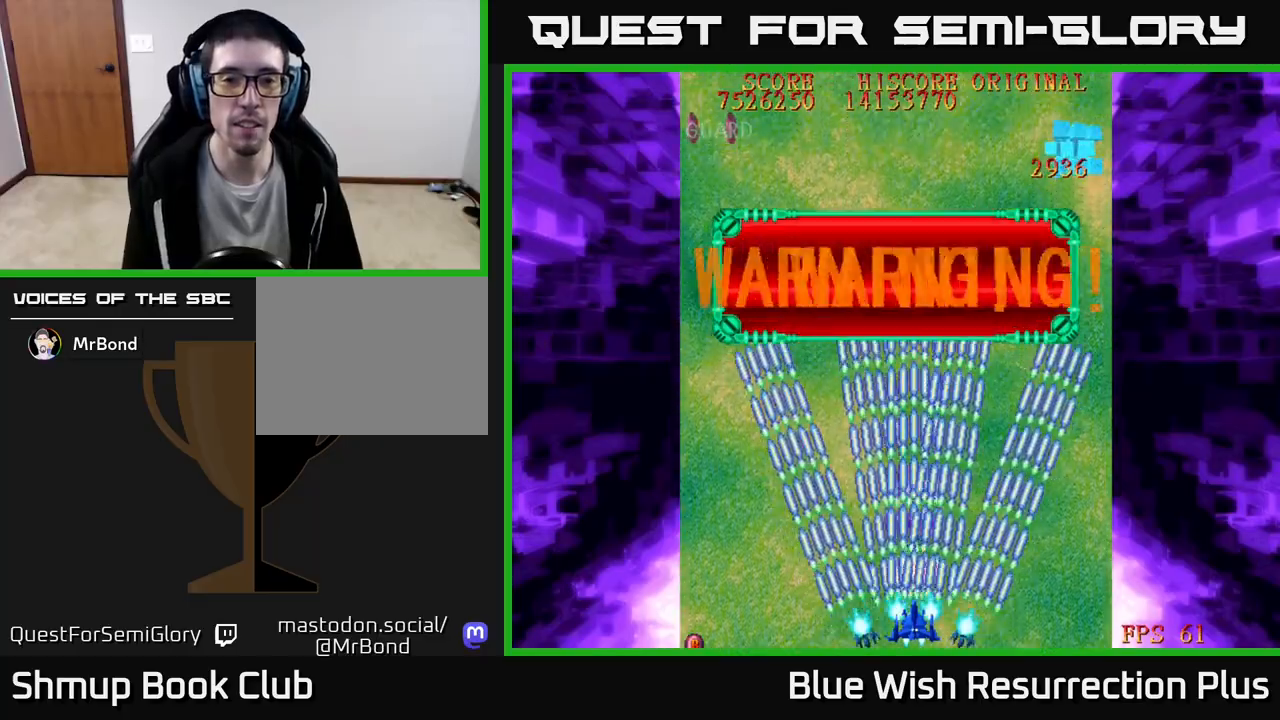
{"buttons": ["X"], "events": []}
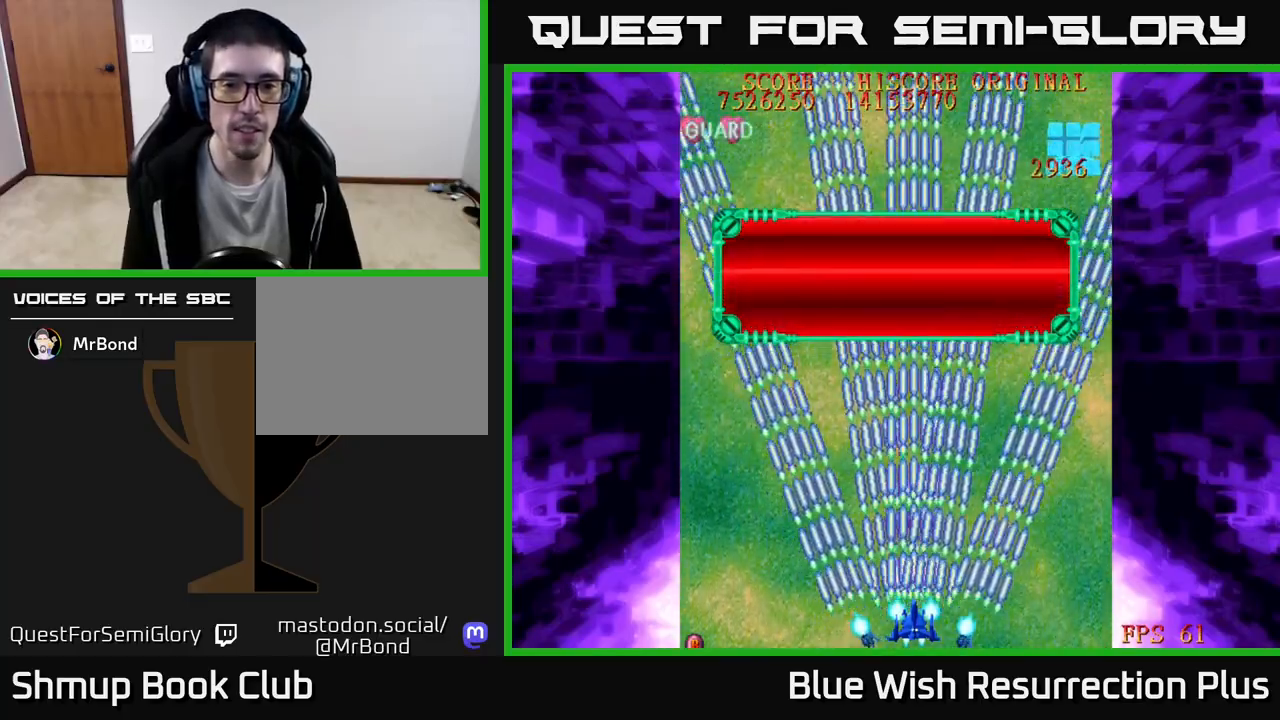
{"buttons": ["X"], "events": [[300, "DPAD_UP", "down"], [333, "DPAD_LEFT", "down"], [467, "DPAD_UP", "up"], [483, "DPAD_LEFT", "up"]]}
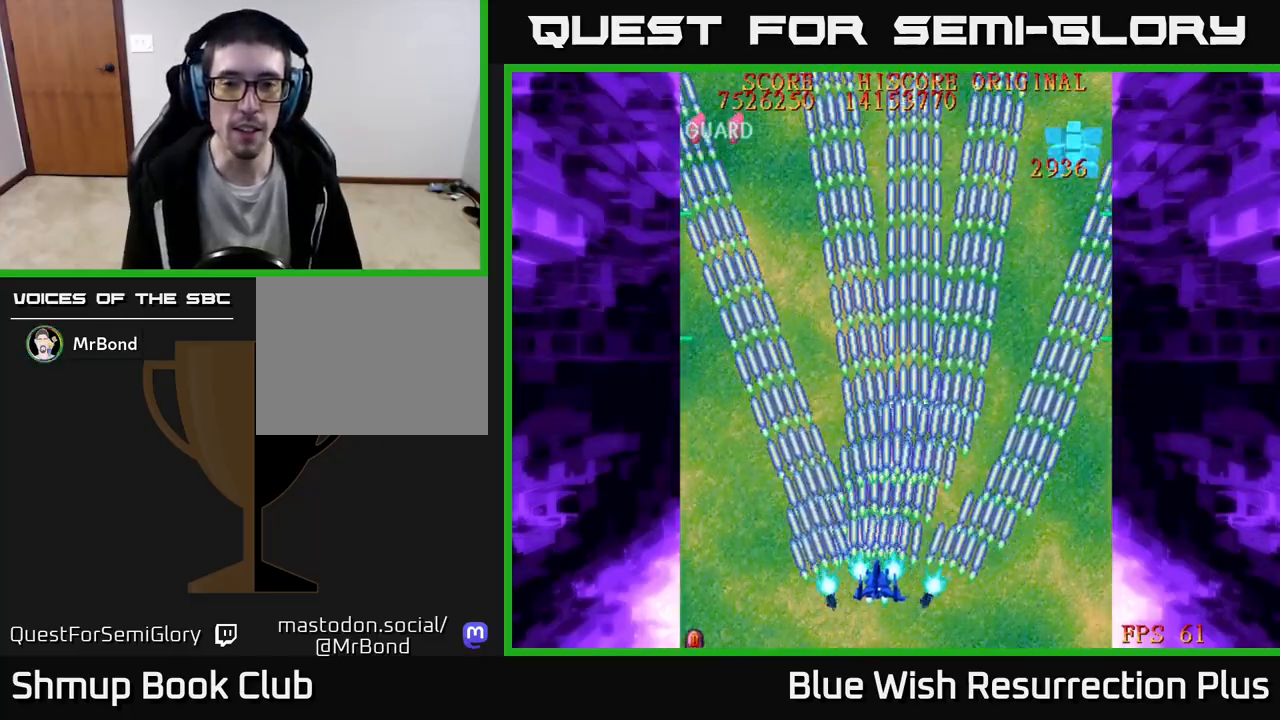
{"buttons": ["X", "DPAD_RIGHT"], "events": [[433, "DPAD_RIGHT", "down"]]}
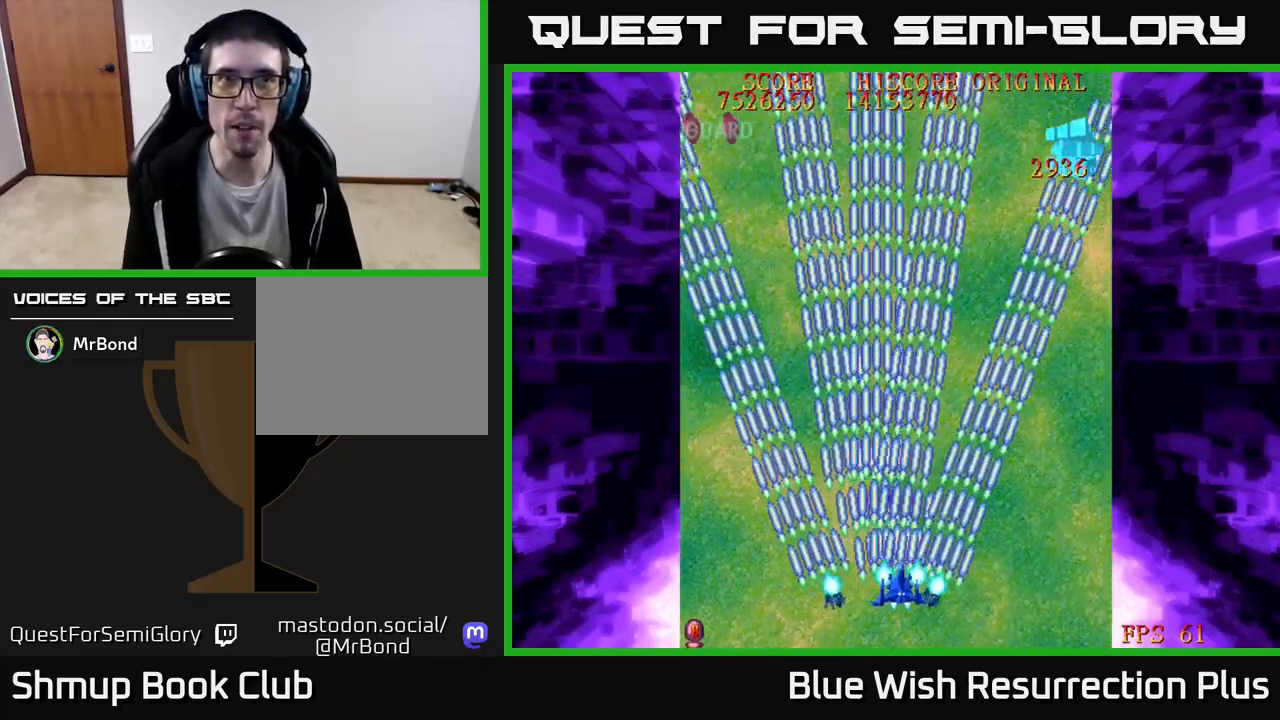
{"buttons": ["X"], "events": [[17, "DPAD_DOWN", "down"], [50, "DPAD_RIGHT", "up"], [233, "DPAD_RIGHT", "down"], [250, "DPAD_DOWN", "up"], [333, "DPAD_RIGHT", "up"]]}
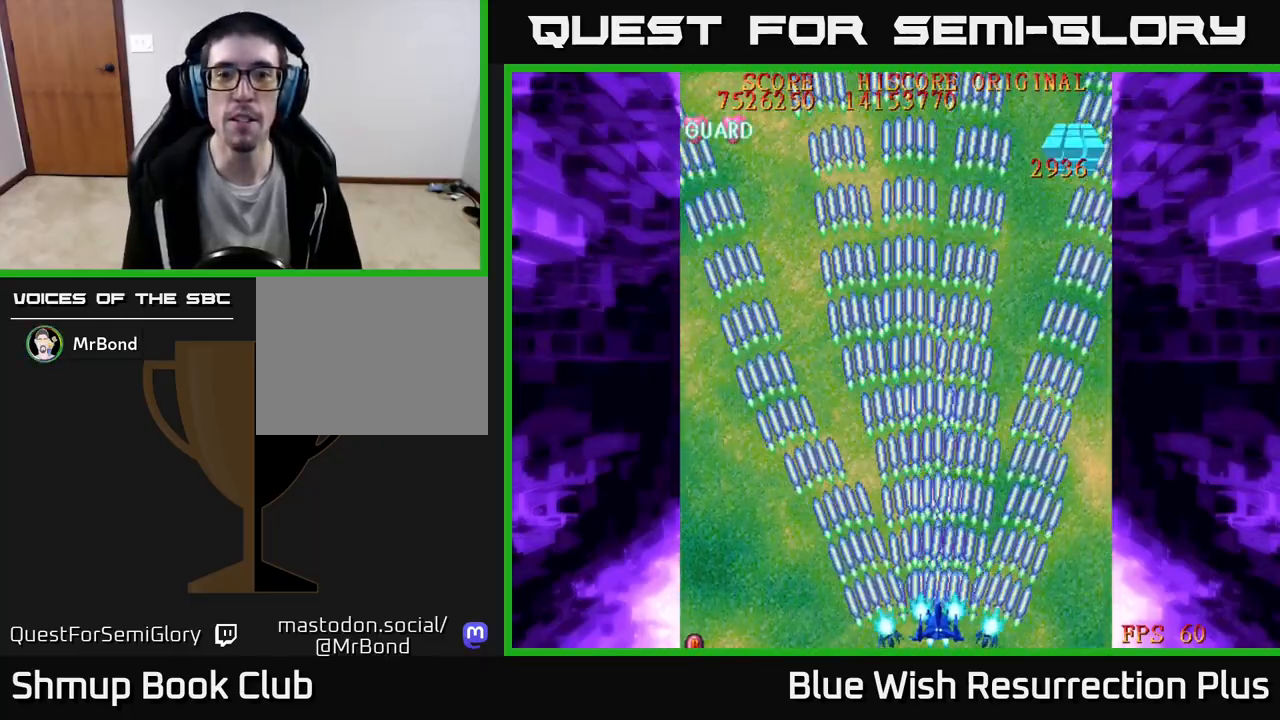
{"buttons": ["X"], "events": [[83, "DPAD_UP", "down"], [117, "DPAD_LEFT", "down"], [183, "DPAD_UP", "up"], [217, "DPAD_LEFT", "up"]]}
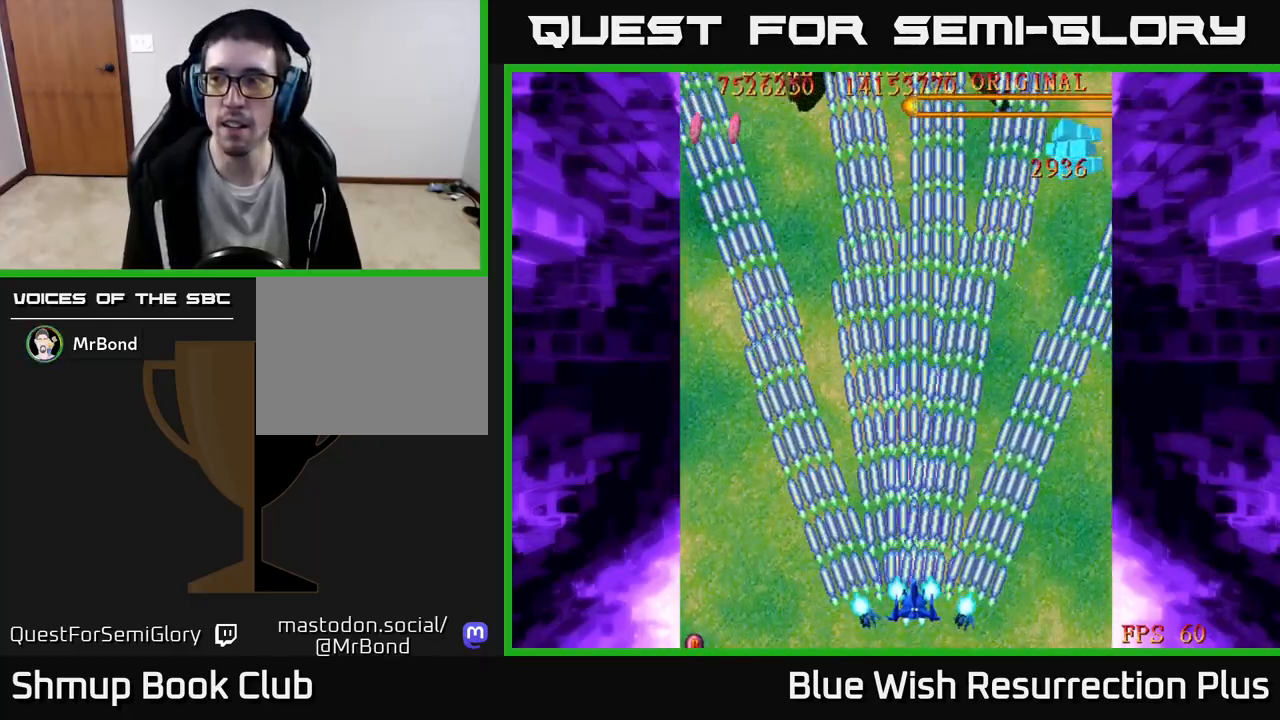
{"buttons": ["X"], "events": []}
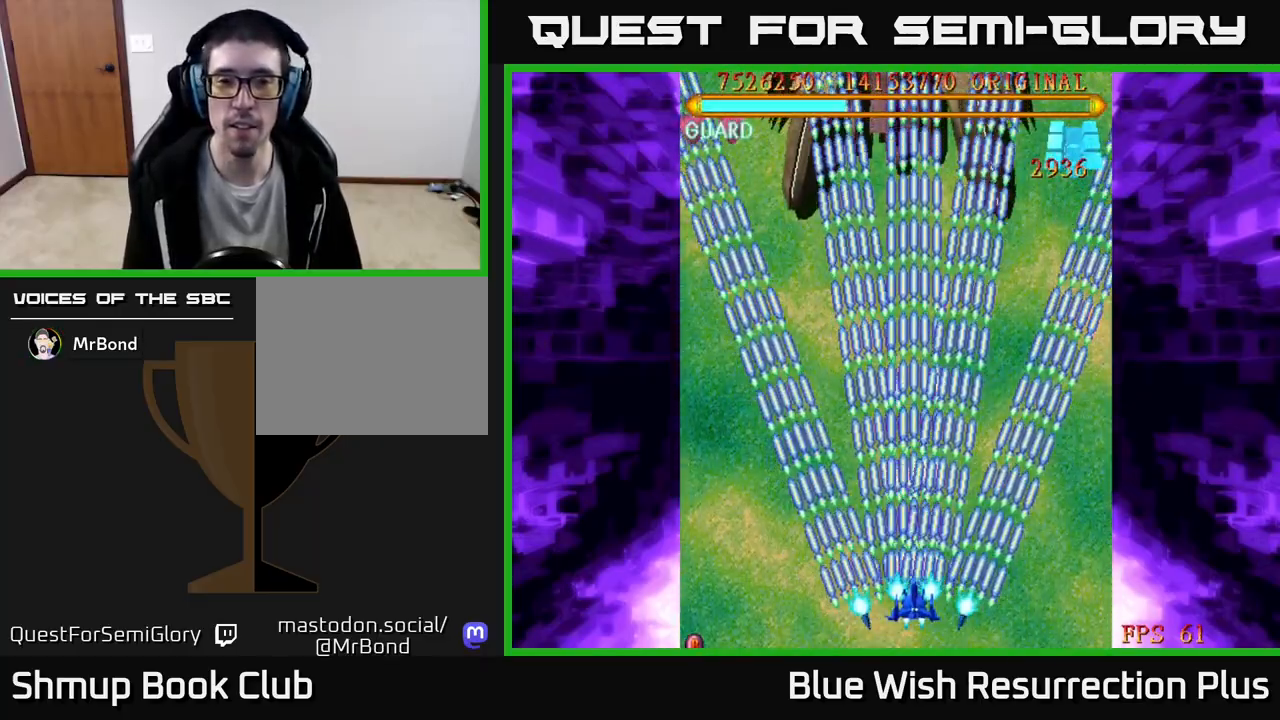
{"buttons": ["A"], "events": [[367, "A", "down"], [383, "DPAD_UP", "down"], [383, "X", "up"], [500, "DPAD_UP", "up"]]}
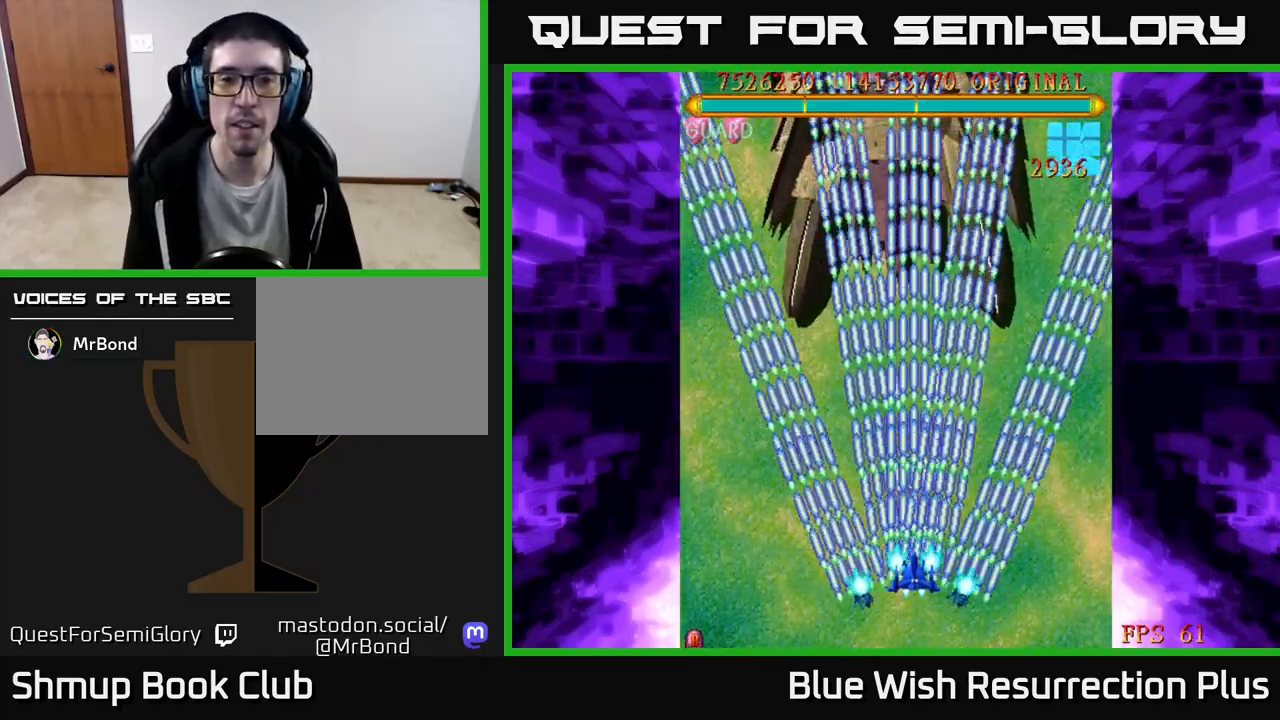
{"buttons": ["A", "DPAD_DOWN"], "events": [[417, "DPAD_DOWN", "down"]]}
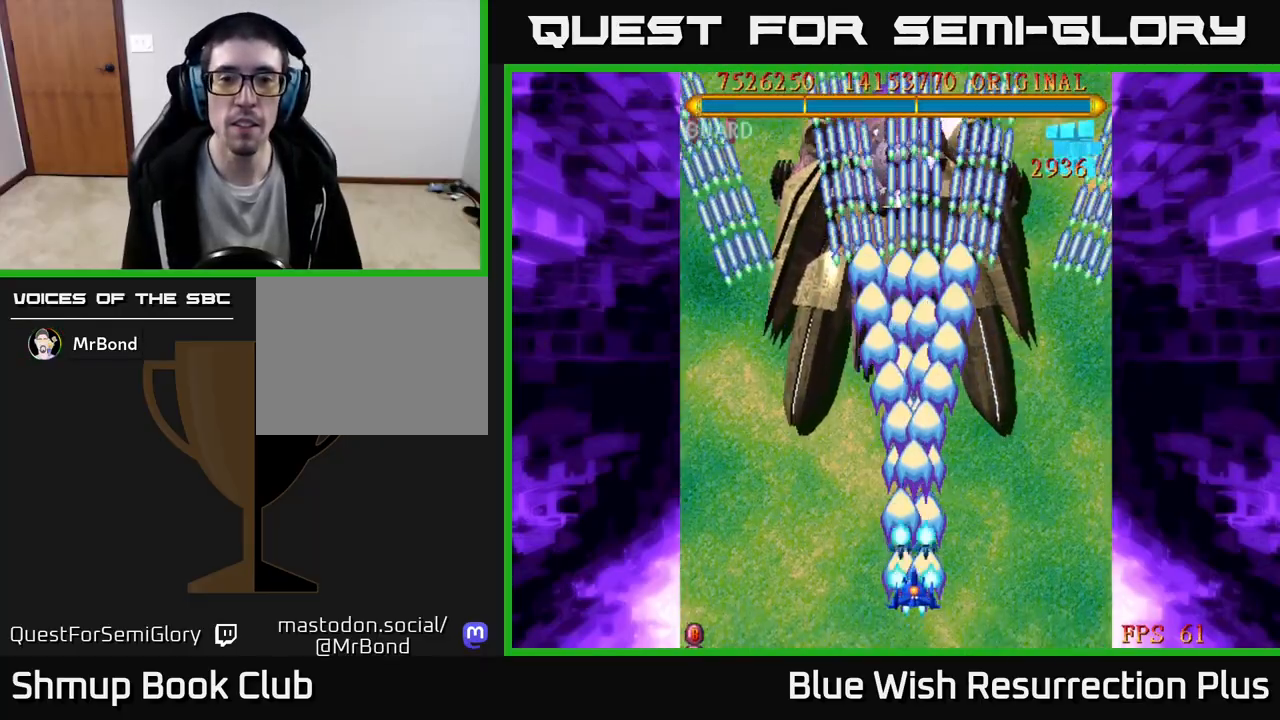
{"buttons": ["A"], "events": [[333, "DPAD_LEFT", "down"], [350, "DPAD_DOWN", "up"], [417, "DPAD_LEFT", "up"]]}
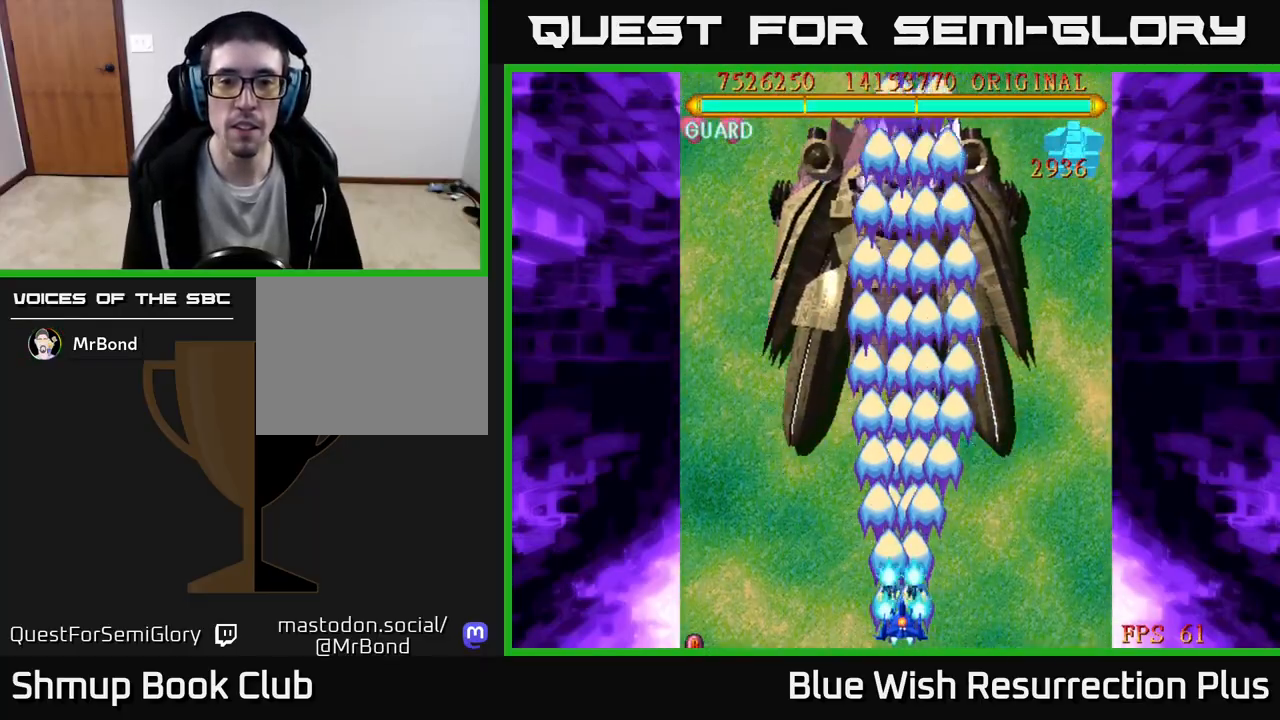
{"buttons": ["A"], "events": []}
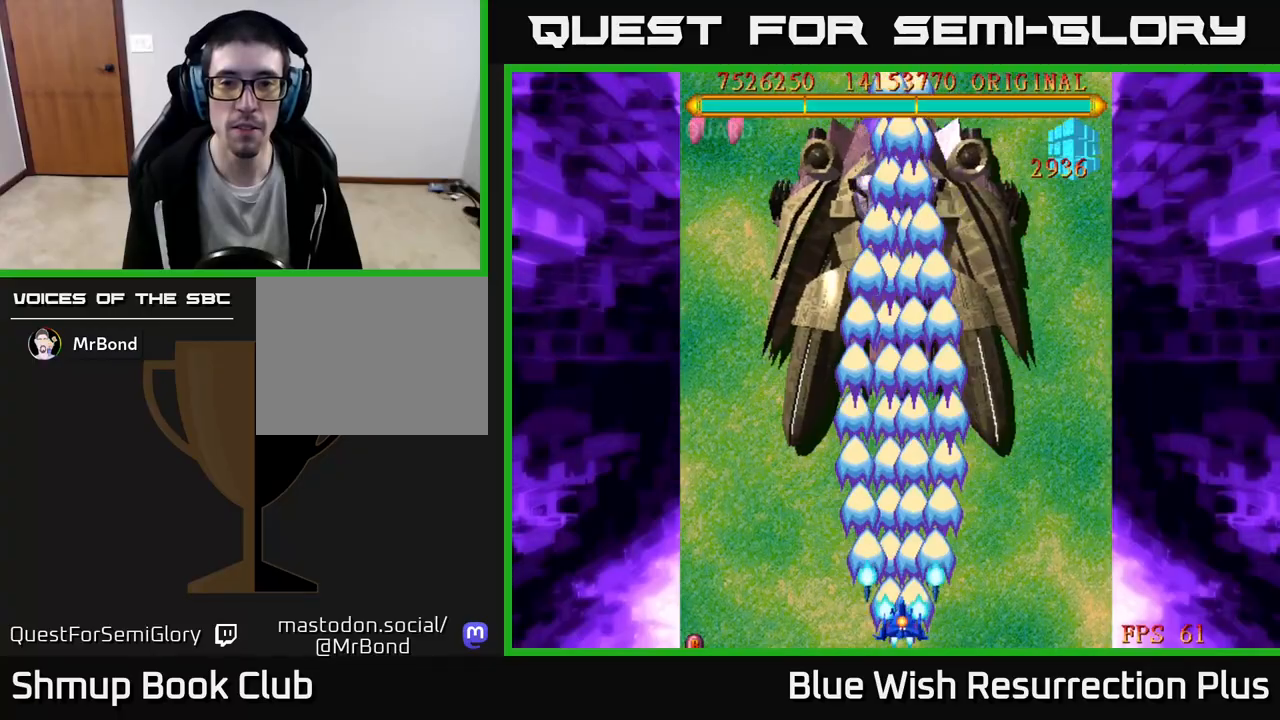
{"buttons": ["A"], "events": []}
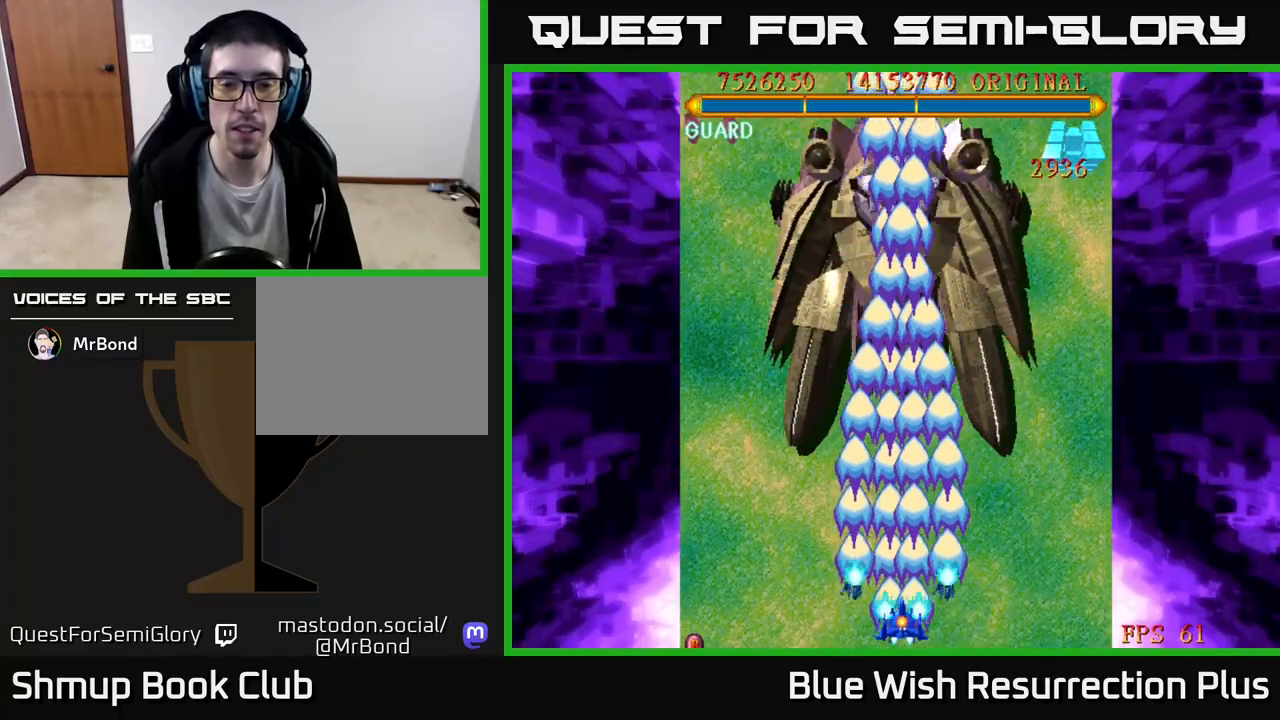
{"buttons": ["A"], "events": [[83, "DPAD_UP", "down"], [450, "DPAD_UP", "up"]]}
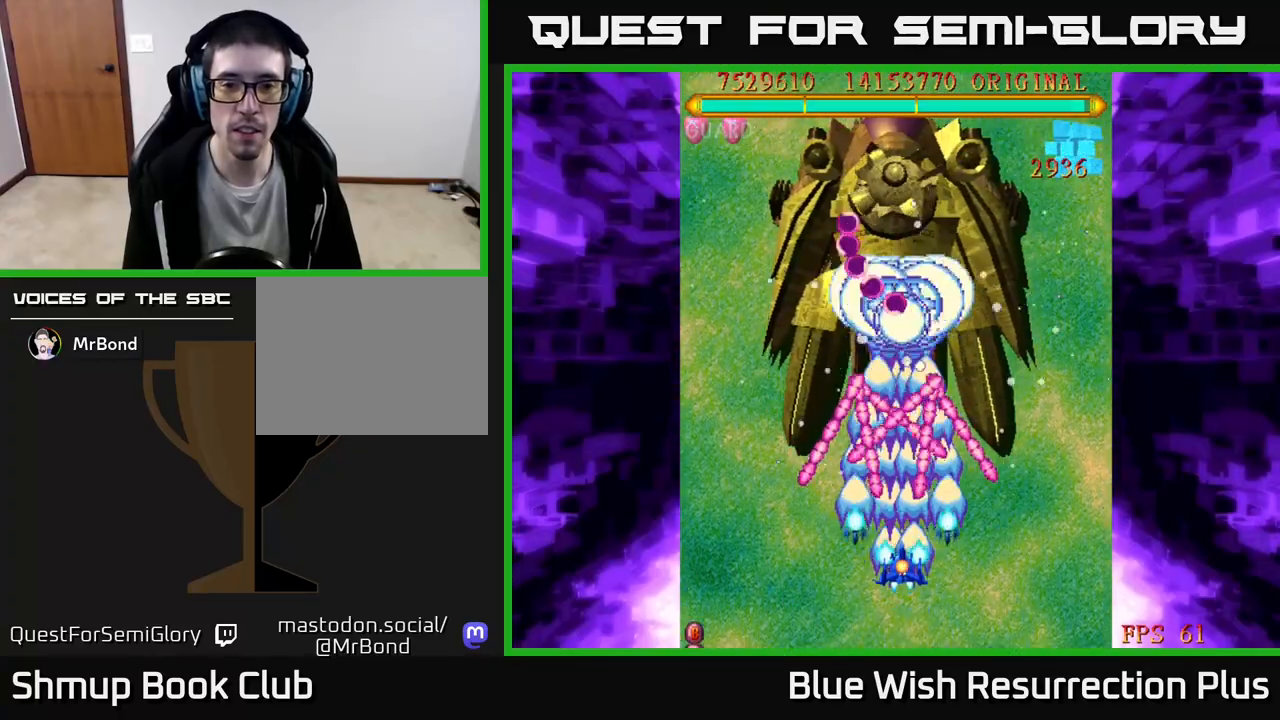
{"buttons": ["A", "DPAD_DOWN", "DPAD_RIGHT"], "events": [[50, "DPAD_DOWN", "down"], [367, "DPAD_RIGHT", "down"]]}
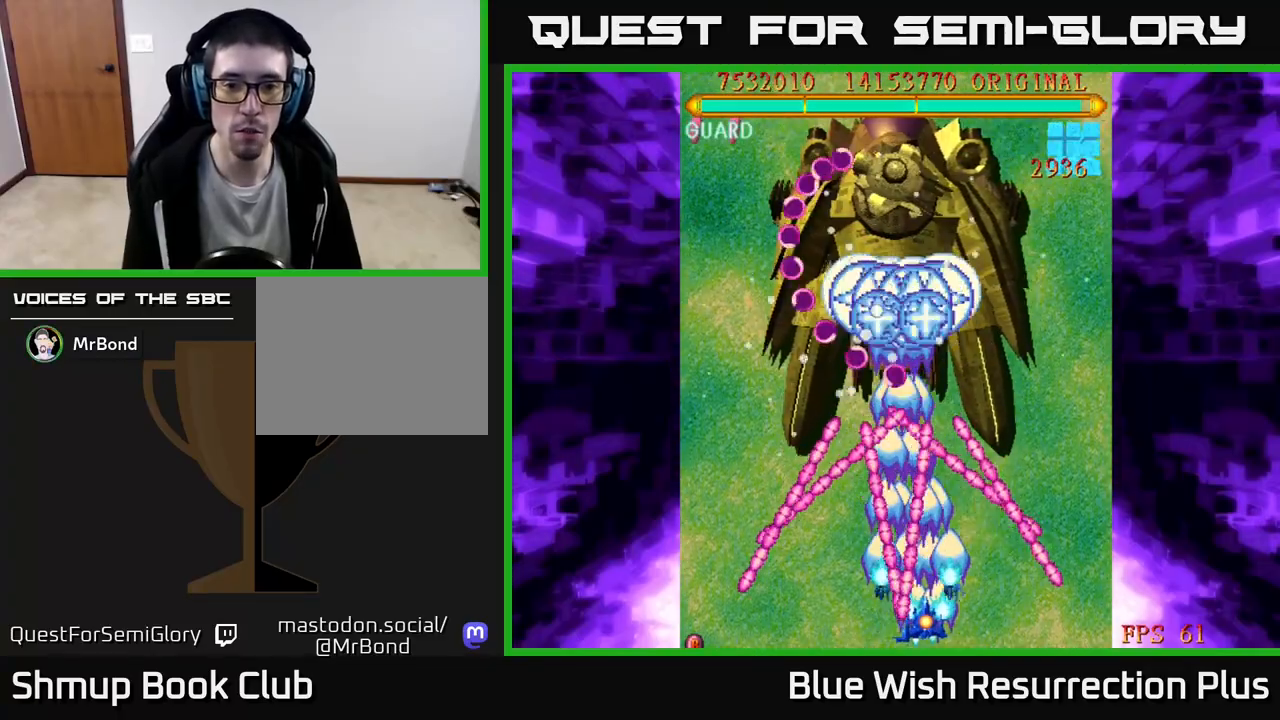
{"buttons": ["A"], "events": [[167, "DPAD_DOWN", "up"], [167, "DPAD_RIGHT", "up"]]}
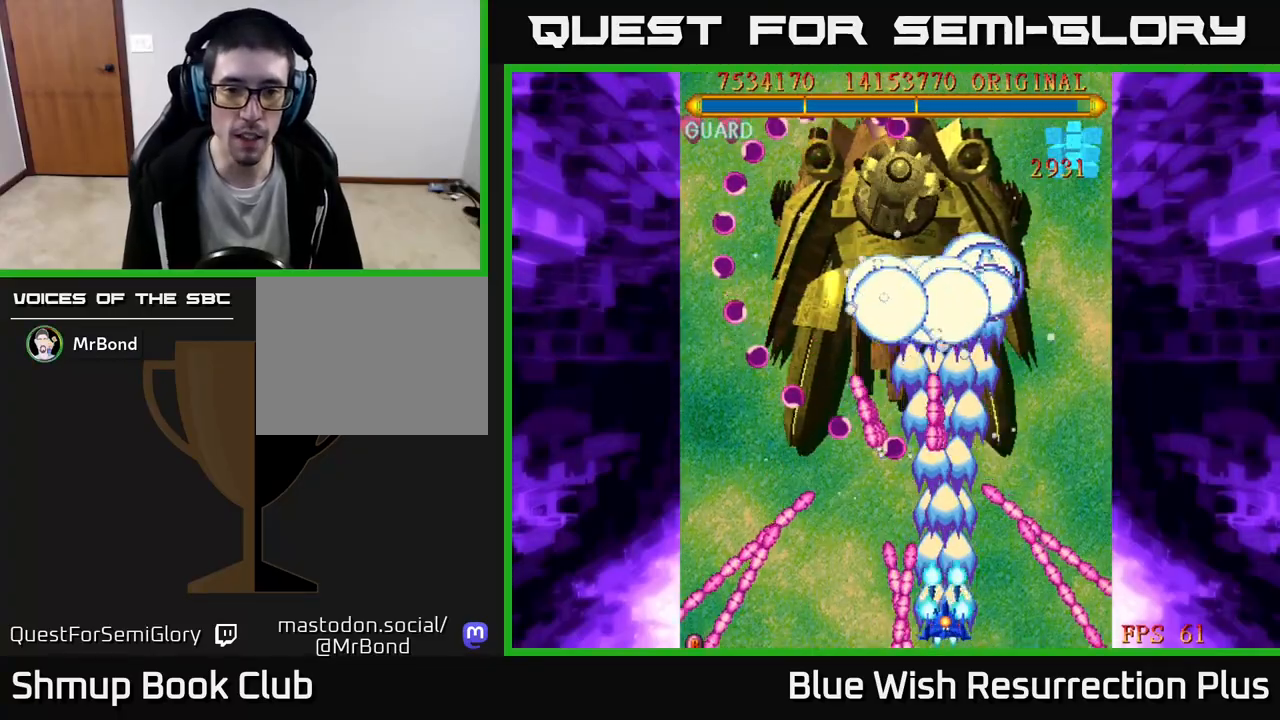
{"buttons": ["A", "DPAD_LEFT"], "events": [[433, "DPAD_LEFT", "down"]]}